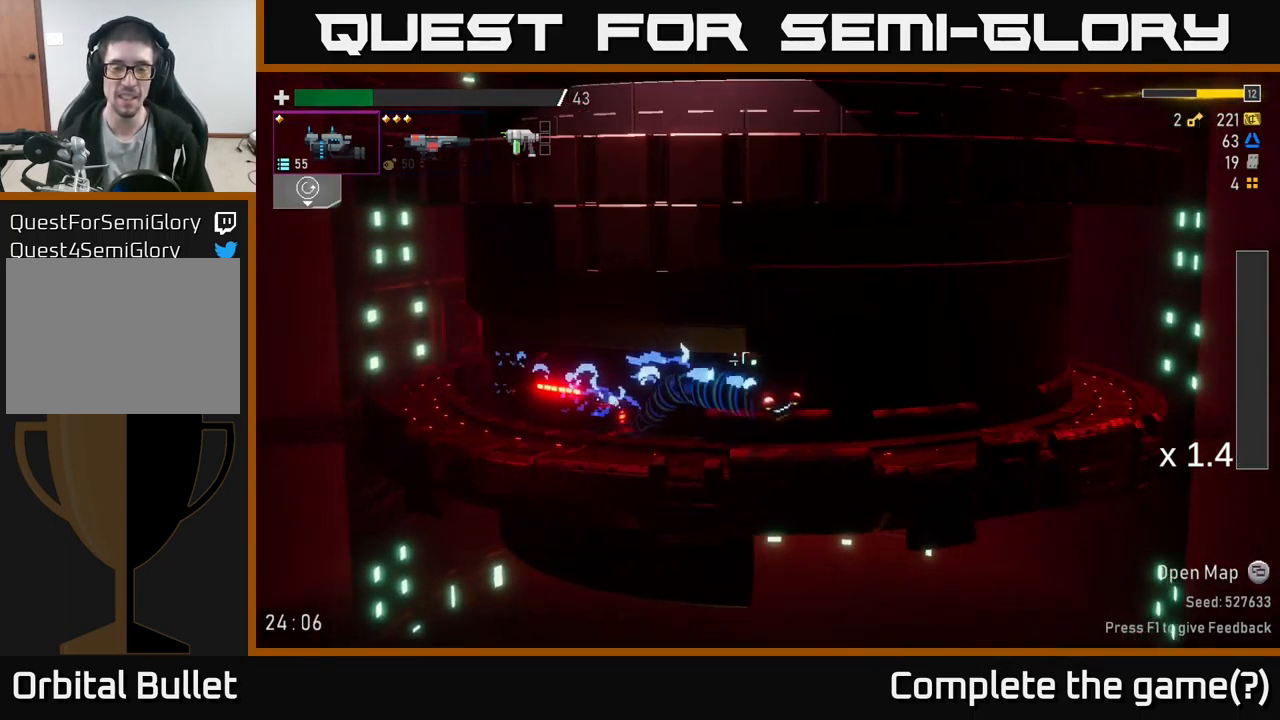
Gameplay with a controller (Xbox layout); each line is a JSON object with the inputs held at the frame after it. "events" lists button and stick changes between this image and that frame as [ms after this image, input, new state], when the widget could be followed in between.
{"buttons": ["A"], "left_stick": "right", "right_stick": "center", "events": [[134, "X", "up"], [167, "A", "up"], [366, "A", "down"]]}
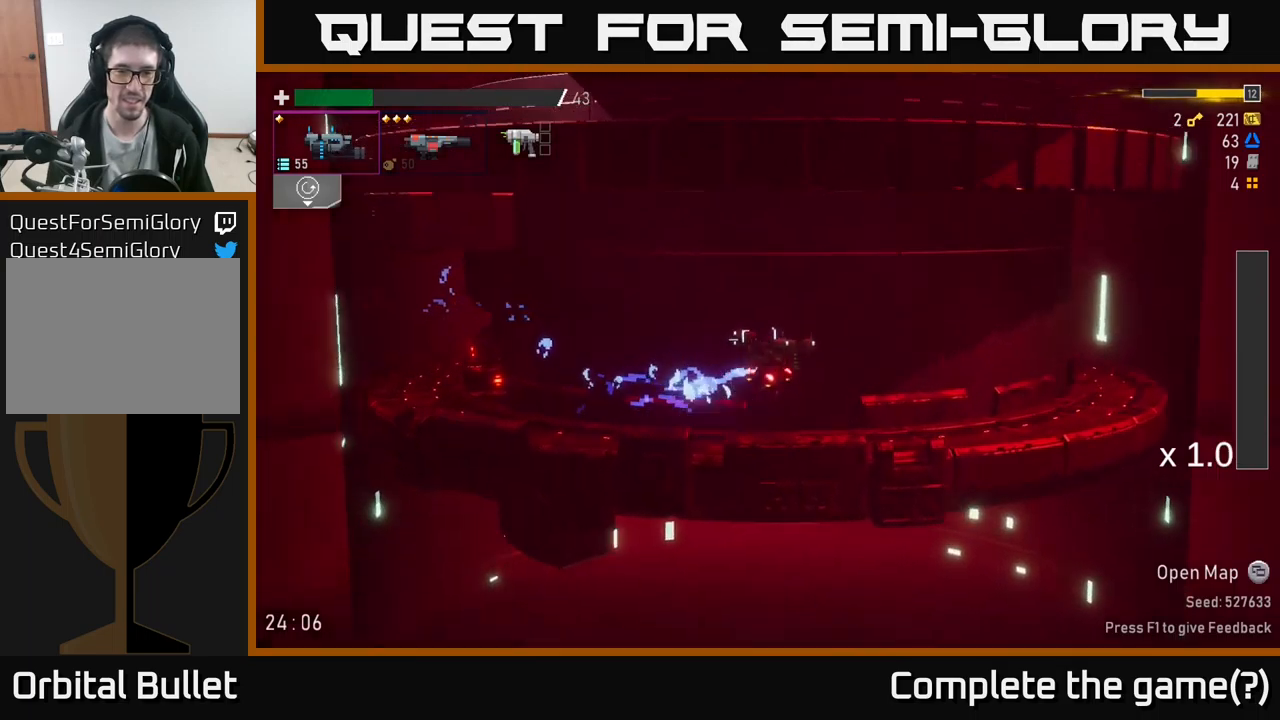
{"buttons": [], "left_stick": "right", "right_stick": "center", "events": [[33, "X", "down"], [333, "X", "up"], [366, "A", "up"]]}
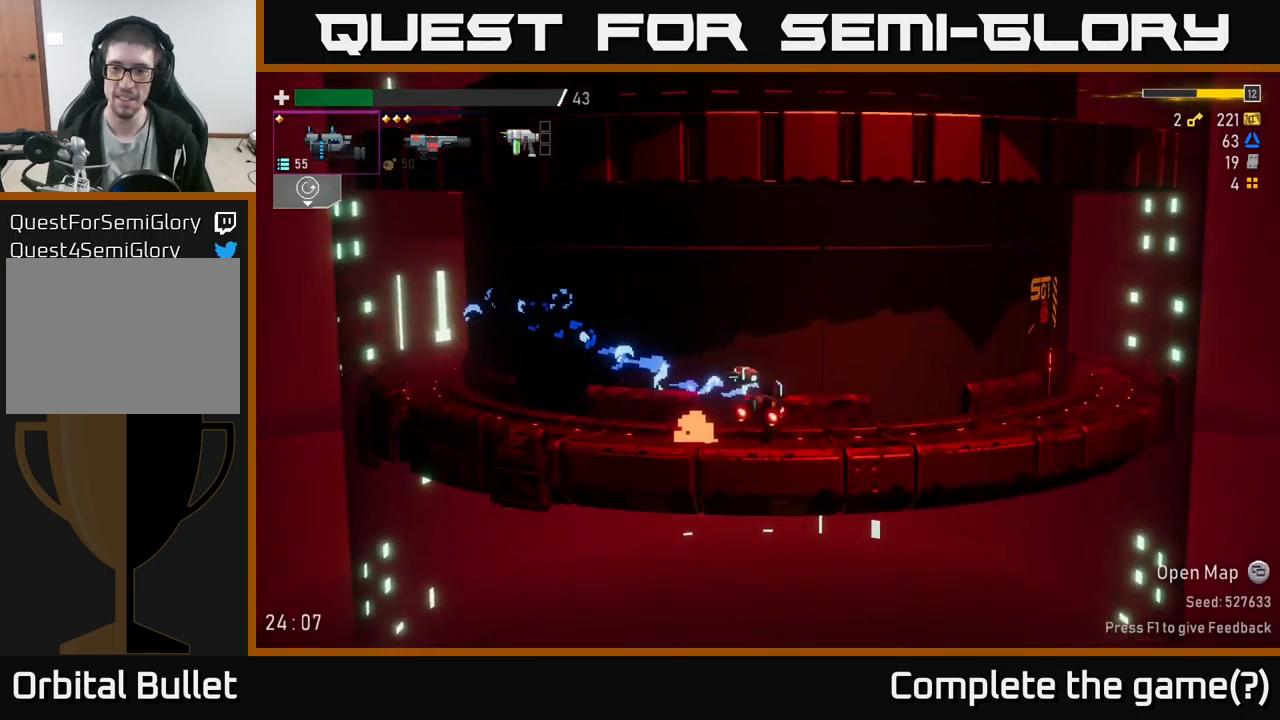
{"buttons": ["A"], "left_stick": "right", "right_stick": "center", "events": [[83, "A", "down"], [200, "X", "down"], [500, "X", "up"]]}
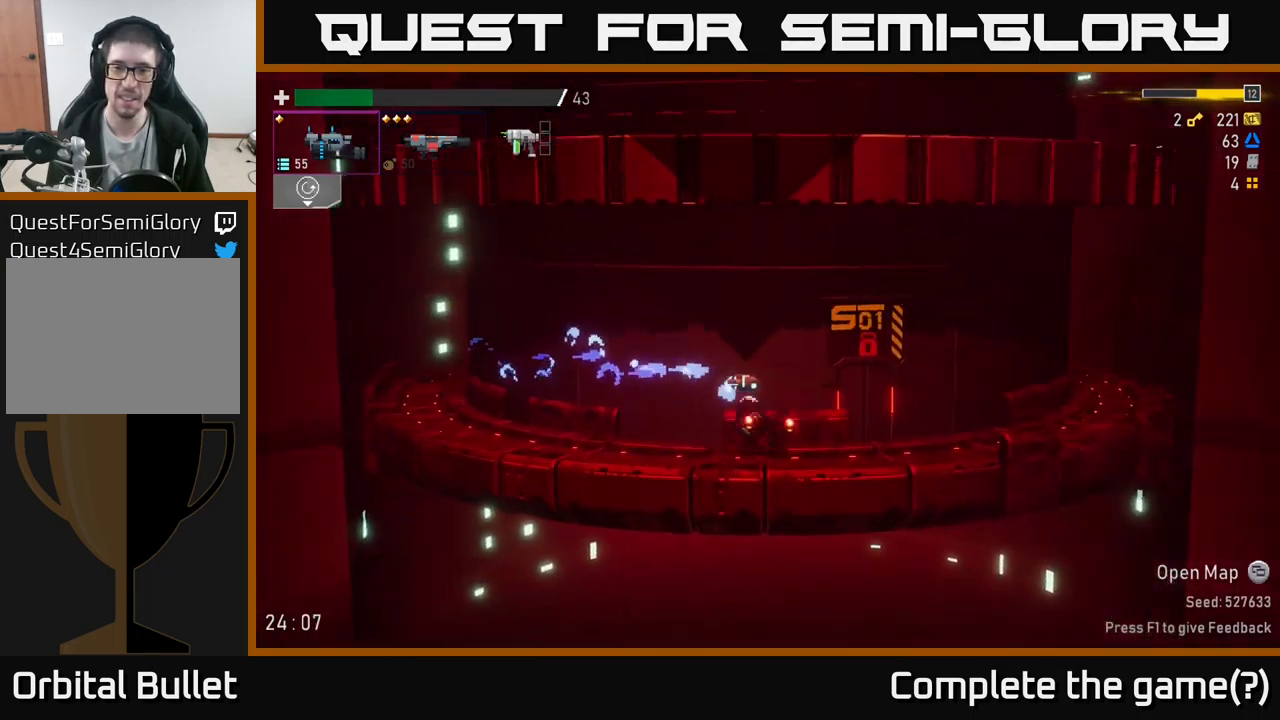
{"buttons": [], "left_stick": "left", "right_stick": "center", "events": [[33, "A", "up"], [183, "Y", "down"], [200, "left_stick", "center"], [266, "Y", "up"], [500, "left_stick", "left"]]}
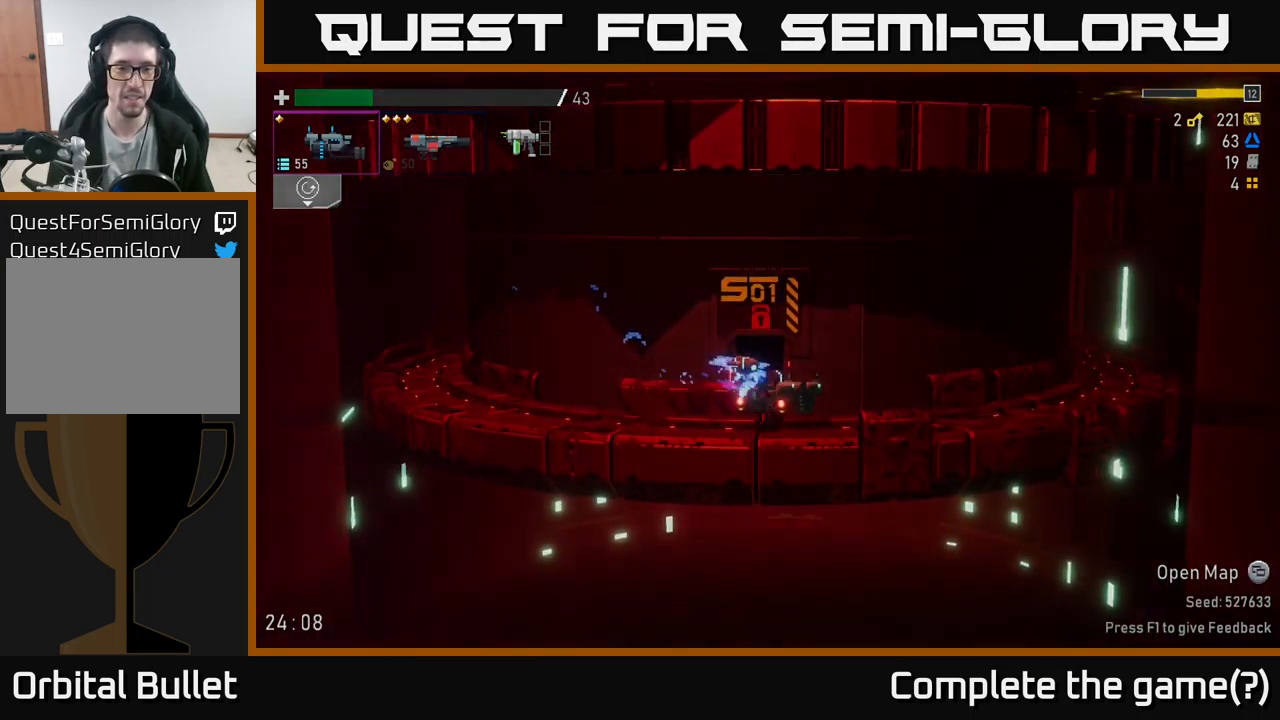
{"buttons": [], "left_stick": "center", "right_stick": "center", "events": [[166, "left_stick", "center"], [250, "L2", "down"], [250, "left_stick", "right"], [350, "L2", "up"], [350, "left_stick", "center"]]}
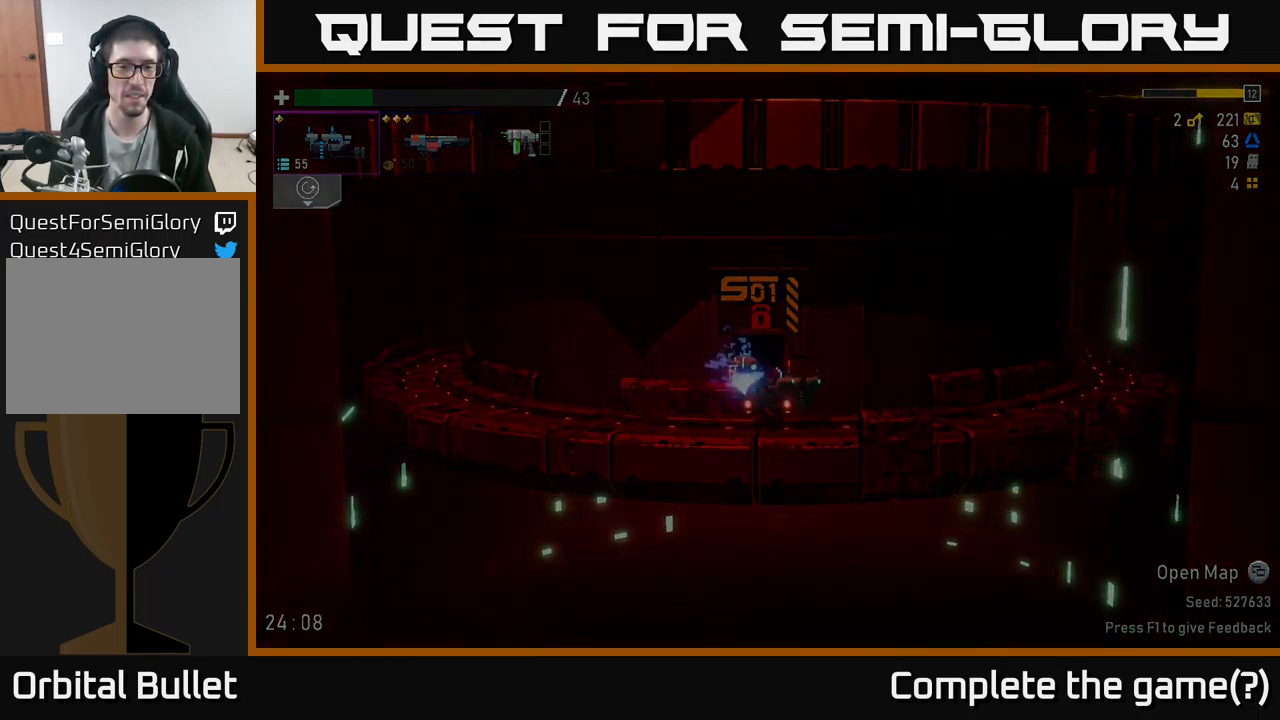
{"buttons": [], "left_stick": "center", "right_stick": "center", "events": []}
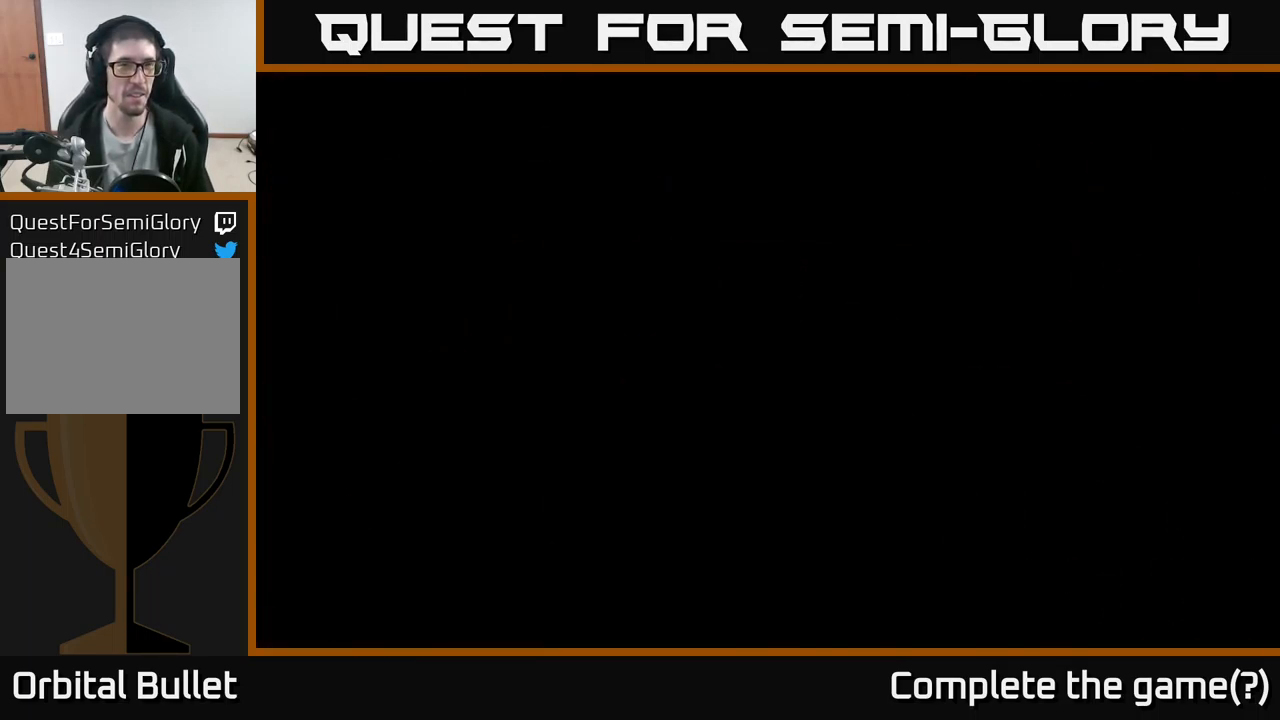
{"buttons": [], "left_stick": "right", "right_stick": "center", "events": [[133, "left_stick", "right"]]}
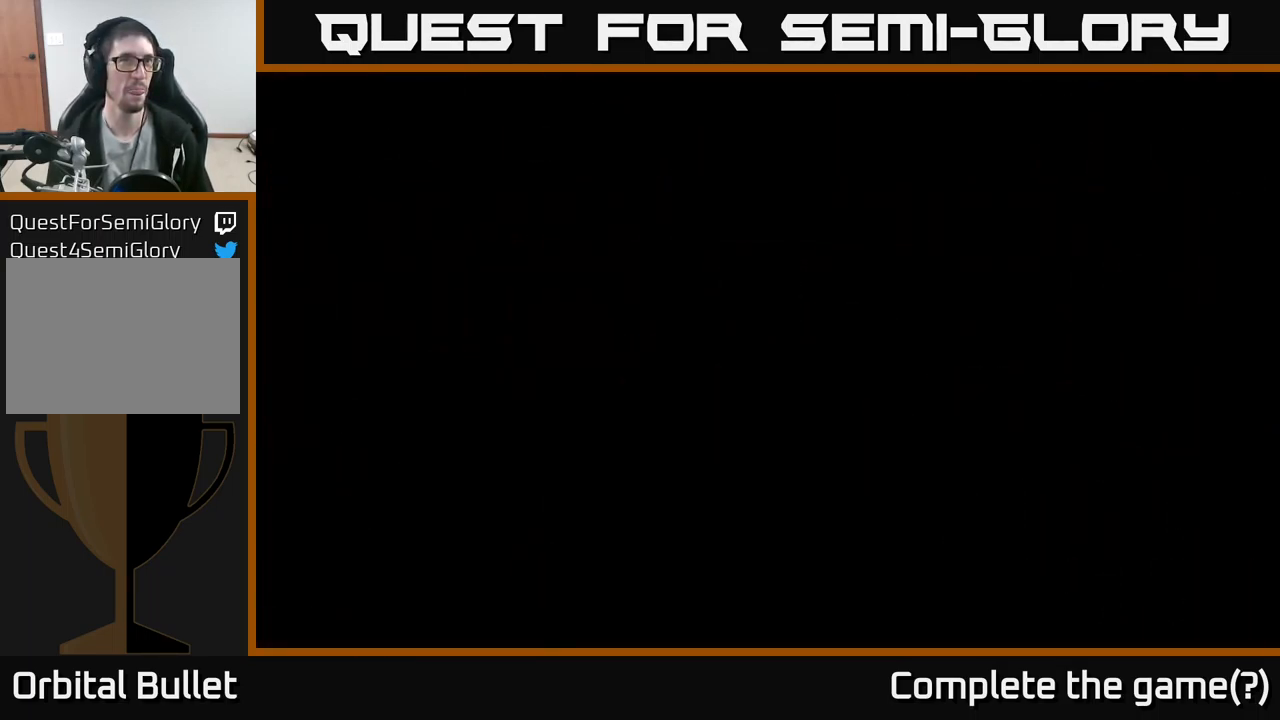
{"buttons": [], "left_stick": "right", "right_stick": "center", "events": [[33, "left_stick", "left"], [250, "left_stick", "center"], [316, "left_stick", "right"]]}
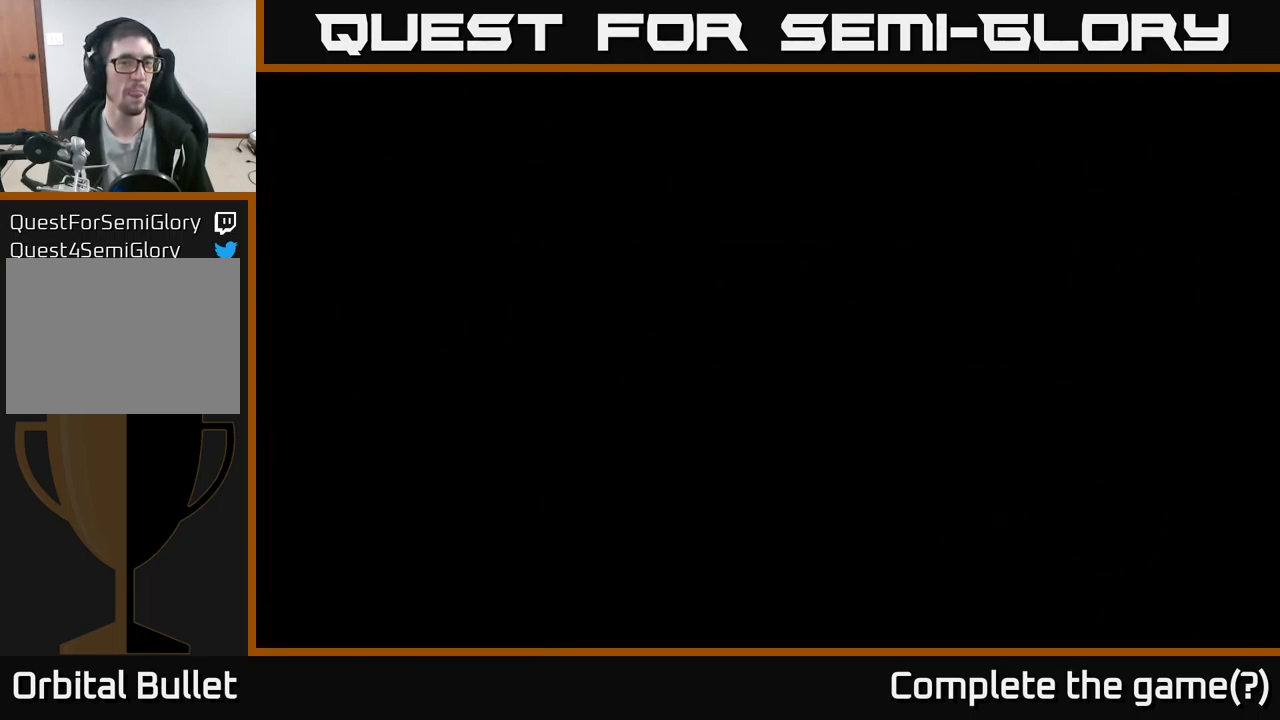
{"buttons": [], "left_stick": "right", "right_stick": "center", "events": [[166, "left_stick", "center"], [316, "left_stick", "right"]]}
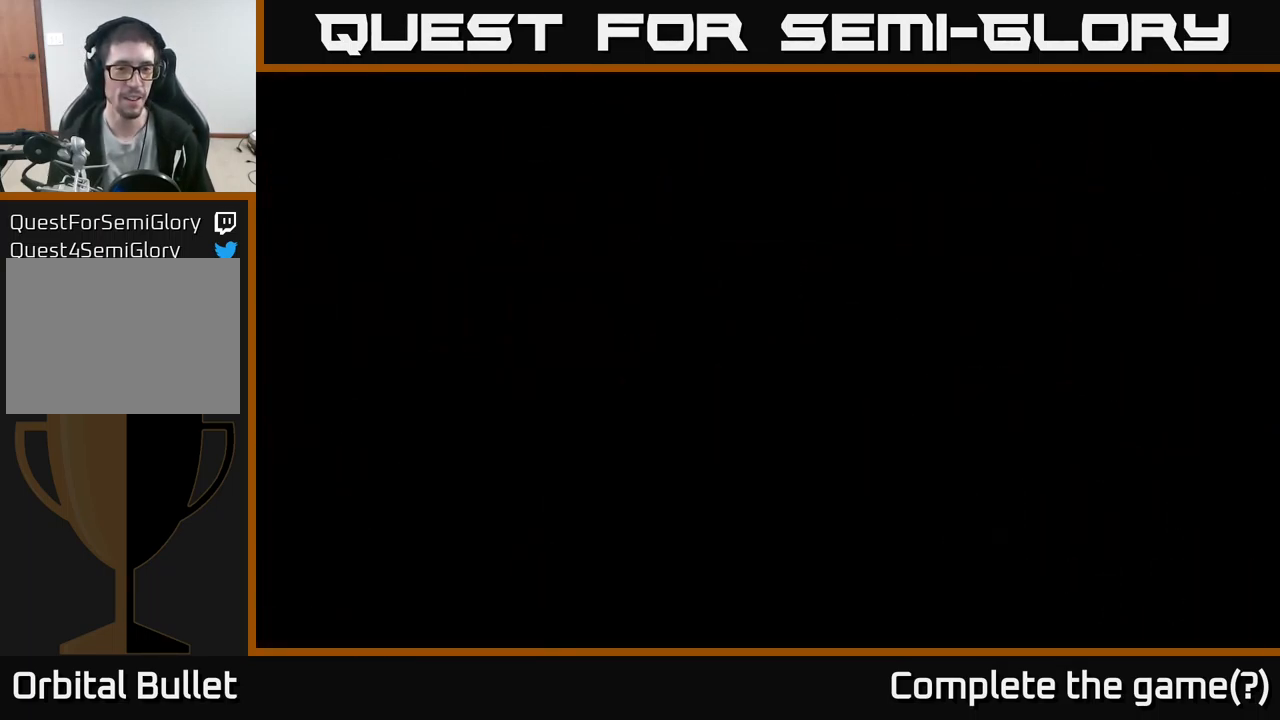
{"buttons": [], "left_stick": "down-right", "right_stick": "center", "events": [[250, "left_stick", "center"], [300, "left_stick", "left"], [466, "left_stick", "down-right"]]}
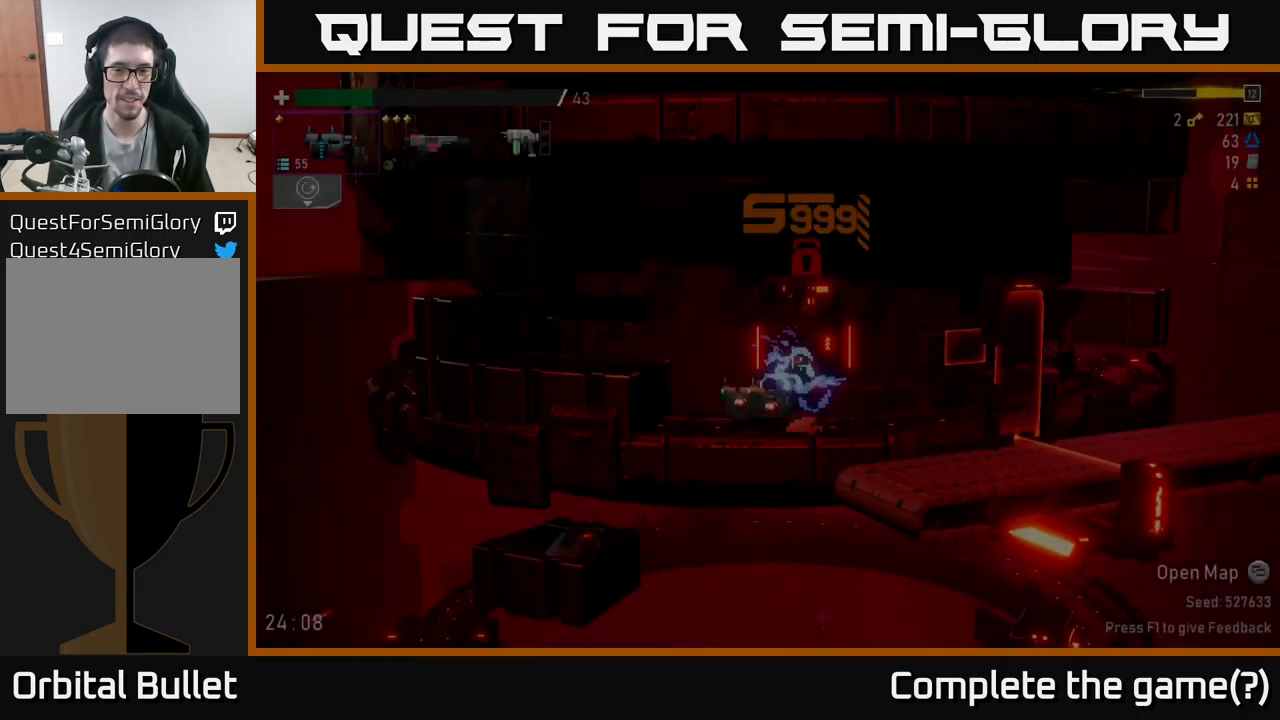
{"buttons": [], "left_stick": "right", "right_stick": "center", "events": [[33, "left_stick", "right"]]}
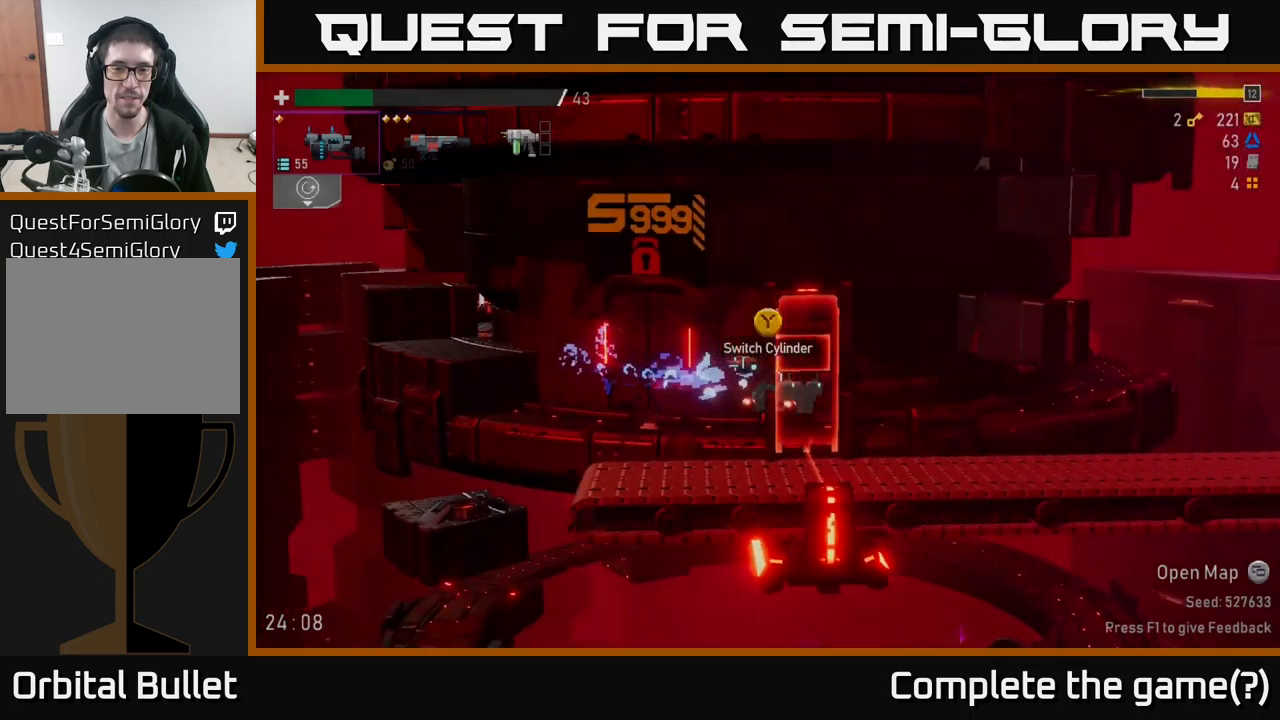
{"buttons": [], "left_stick": "center", "right_stick": "center", "events": [[250, "left_stick", "left"], [483, "left_stick", "center"]]}
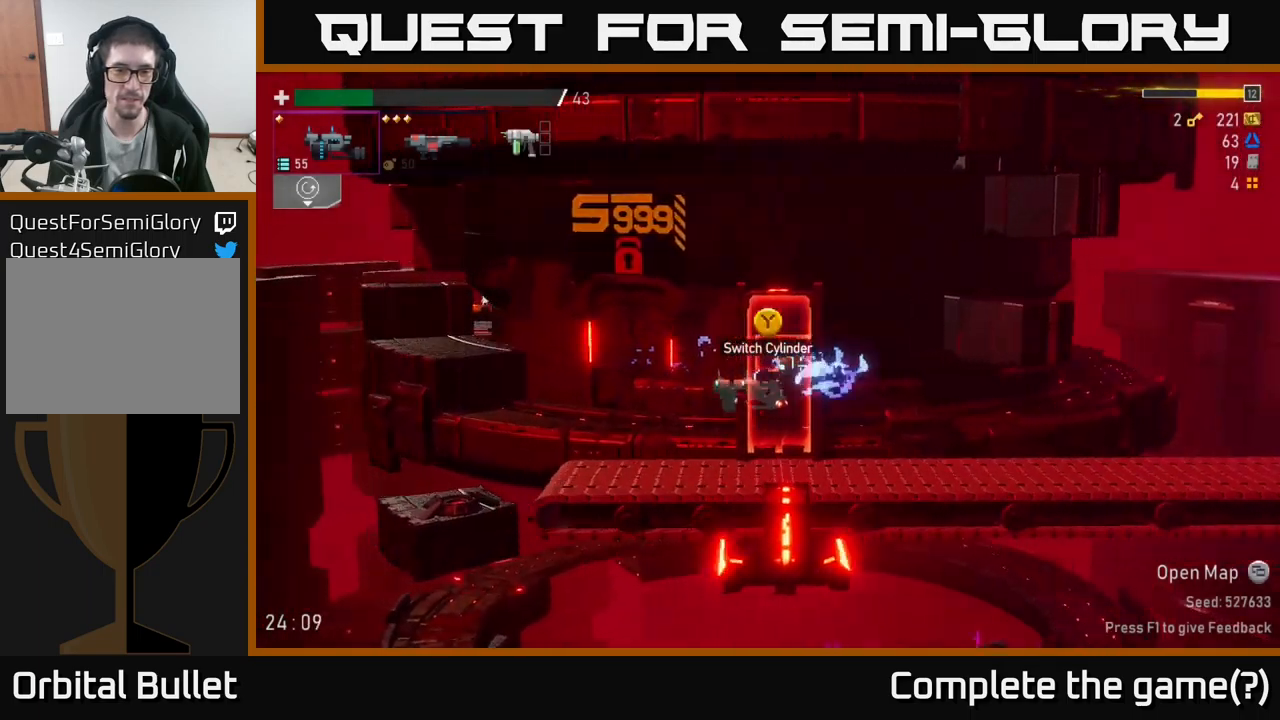
{"buttons": [], "left_stick": "center", "right_stick": "center", "events": [[333, "SELECT", "down"], [467, "SELECT", "up"]]}
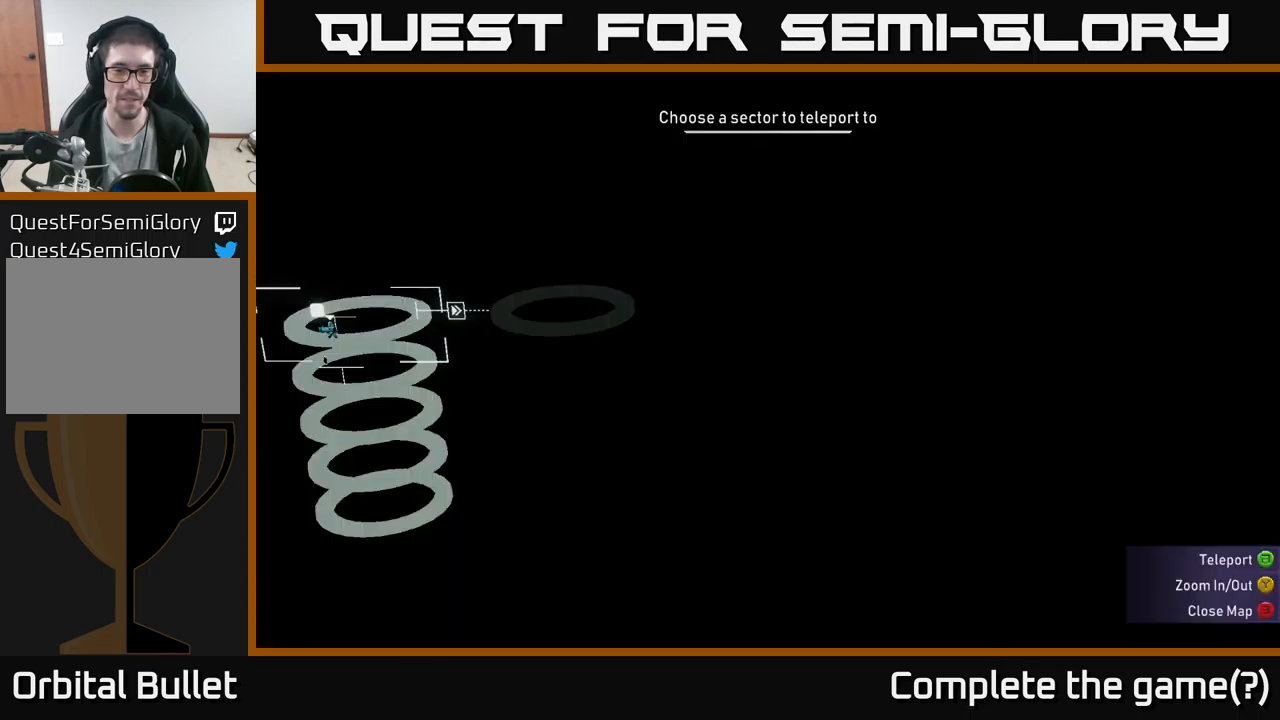
{"buttons": ["Y"], "left_stick": "center", "right_stick": "center", "events": [[333, "SELECT", "down"], [450, "SELECT", "up"], [500, "Y", "down"]]}
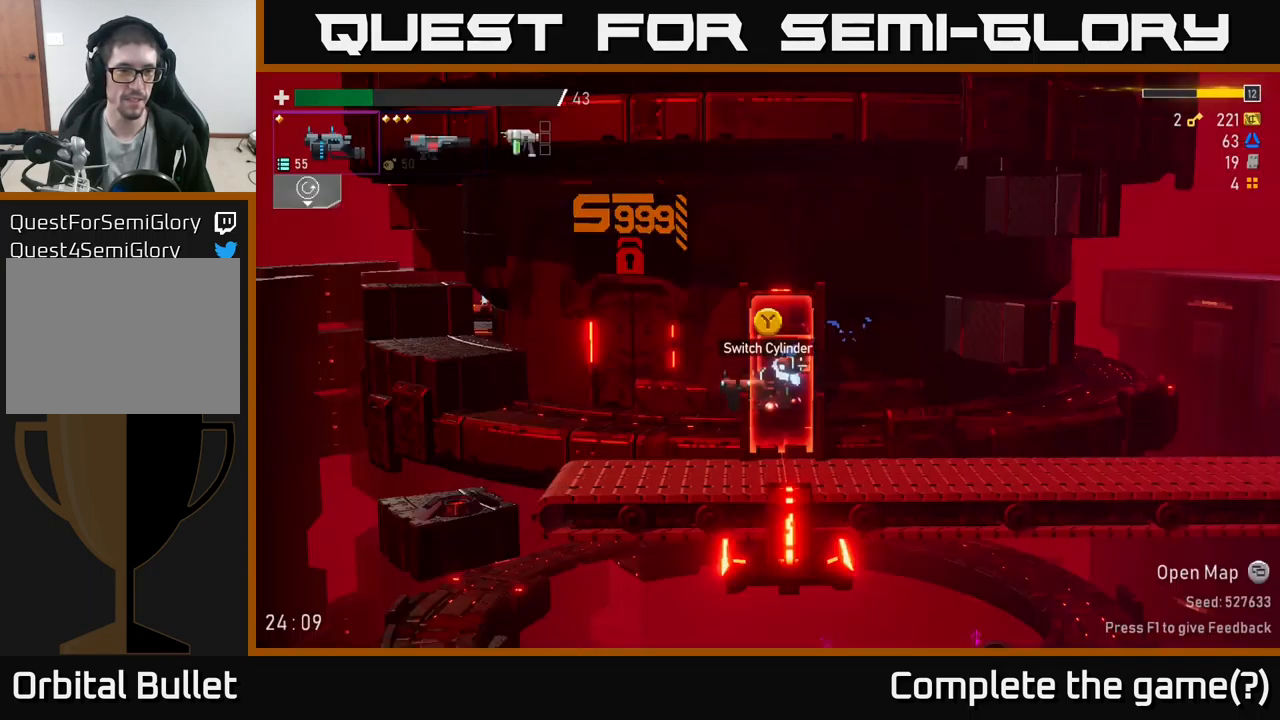
{"buttons": [], "left_stick": "right", "right_stick": "center", "events": [[83, "Y", "up"], [333, "left_stick", "right"]]}
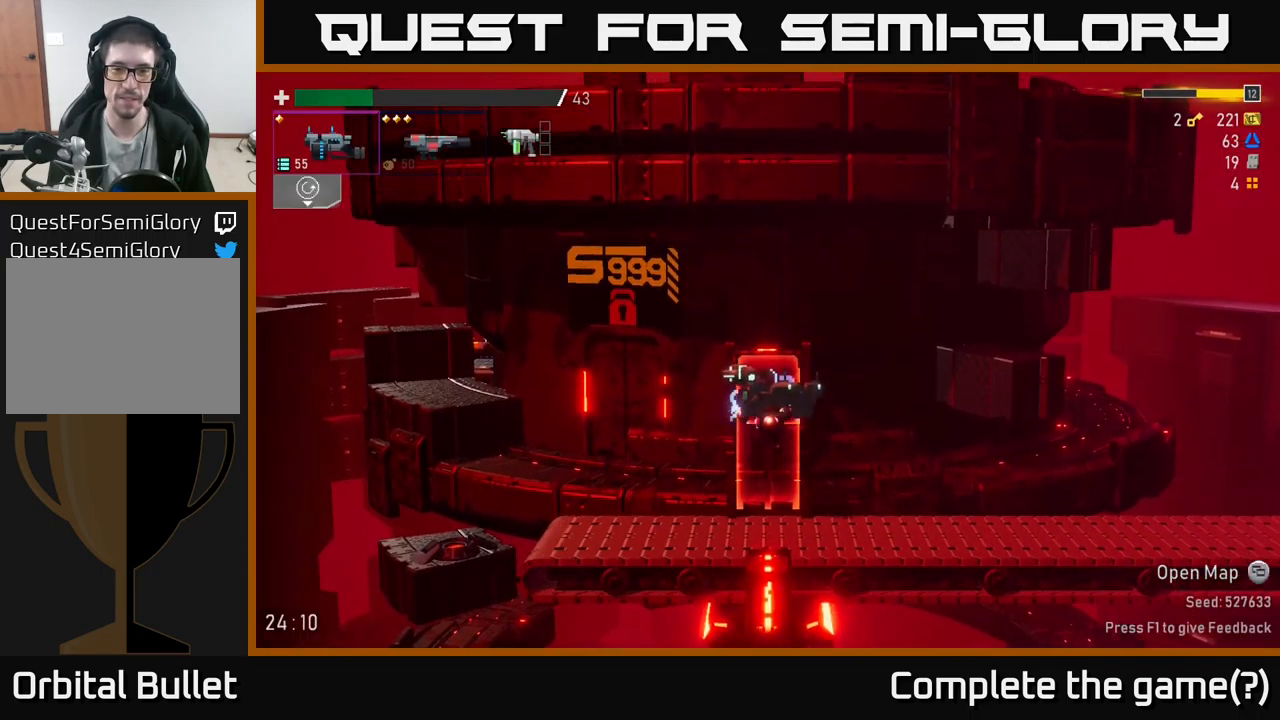
{"buttons": ["R2"], "left_stick": "center", "right_stick": "center", "events": [[250, "left_stick", "center"], [433, "R2", "down"]]}
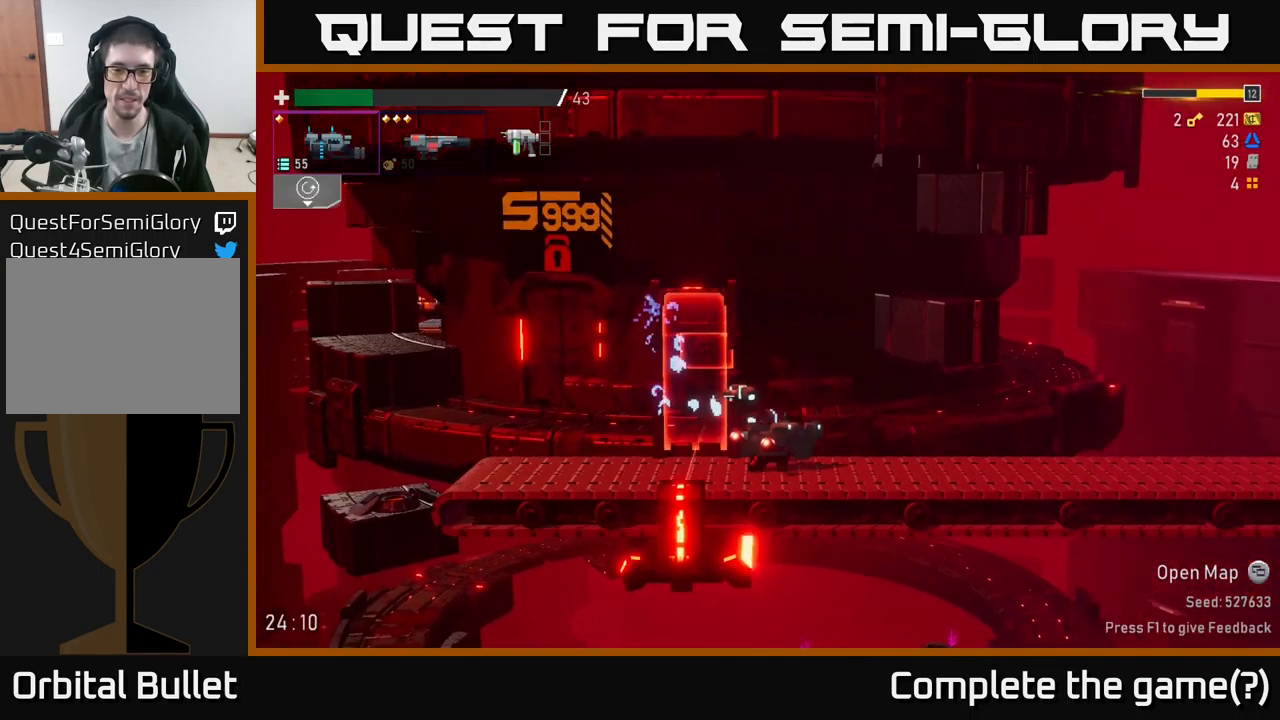
{"buttons": ["R2"], "left_stick": "center", "right_stick": "center", "events": []}
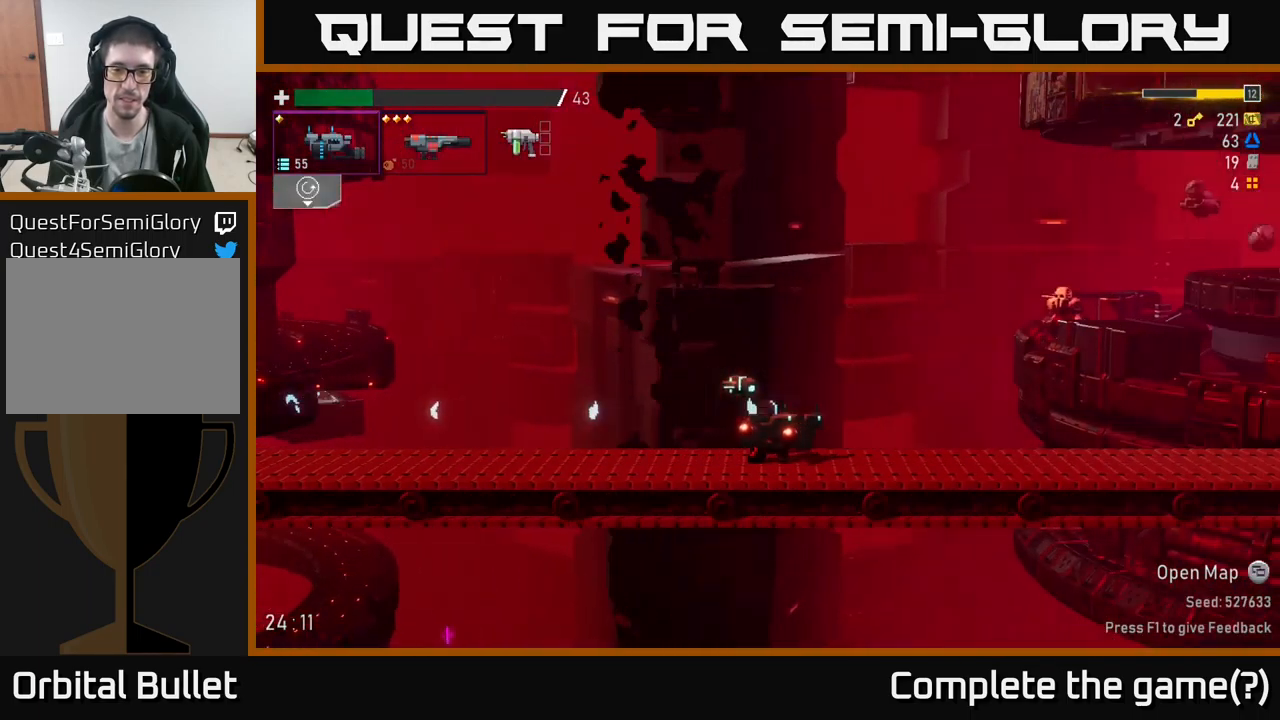
{"buttons": ["R2"], "left_stick": "center", "right_stick": "center", "events": []}
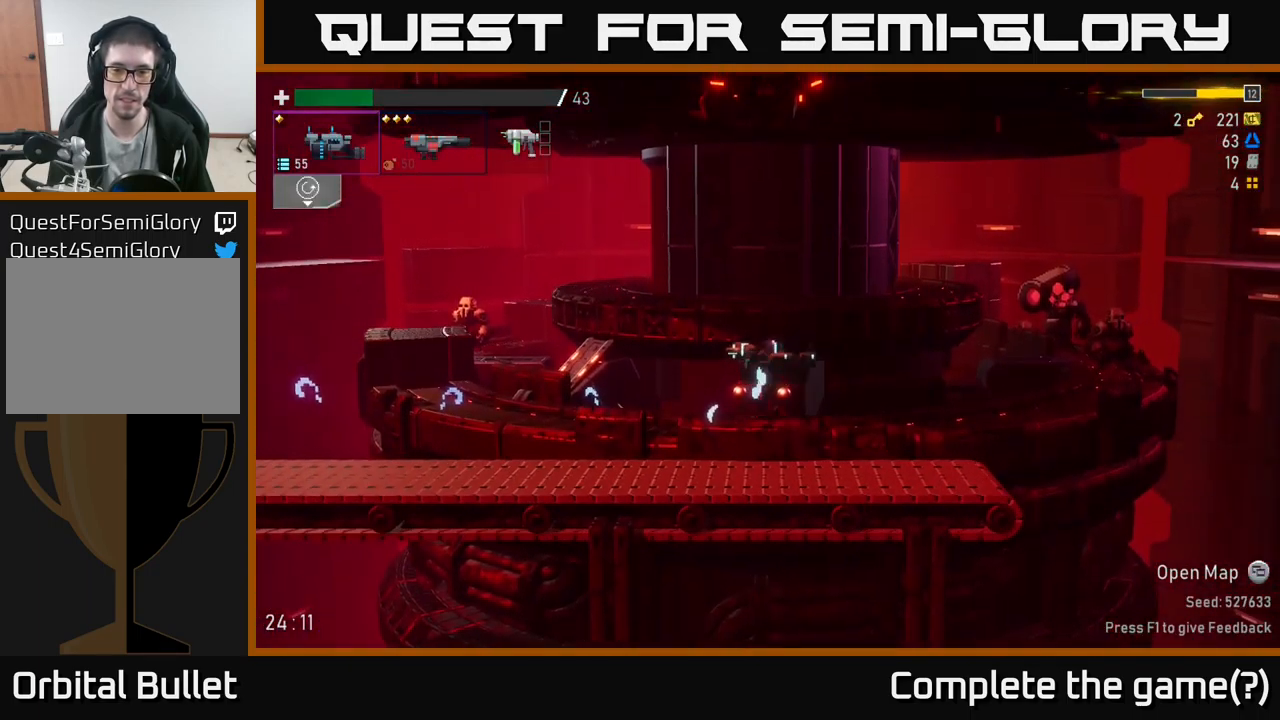
{"buttons": ["R2"], "left_stick": "center", "right_stick": "center", "events": [[233, "left_stick", "right"], [467, "left_stick", "center"]]}
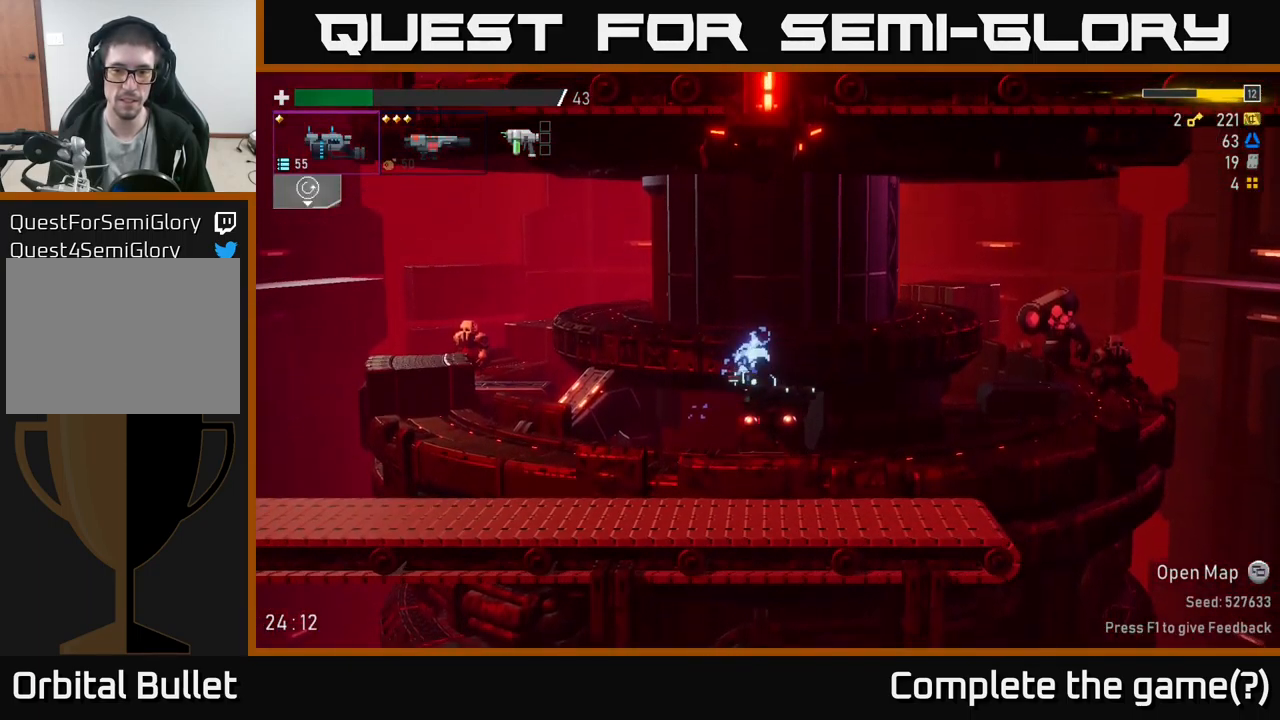
{"buttons": ["R2"], "left_stick": "center", "right_stick": "center", "events": []}
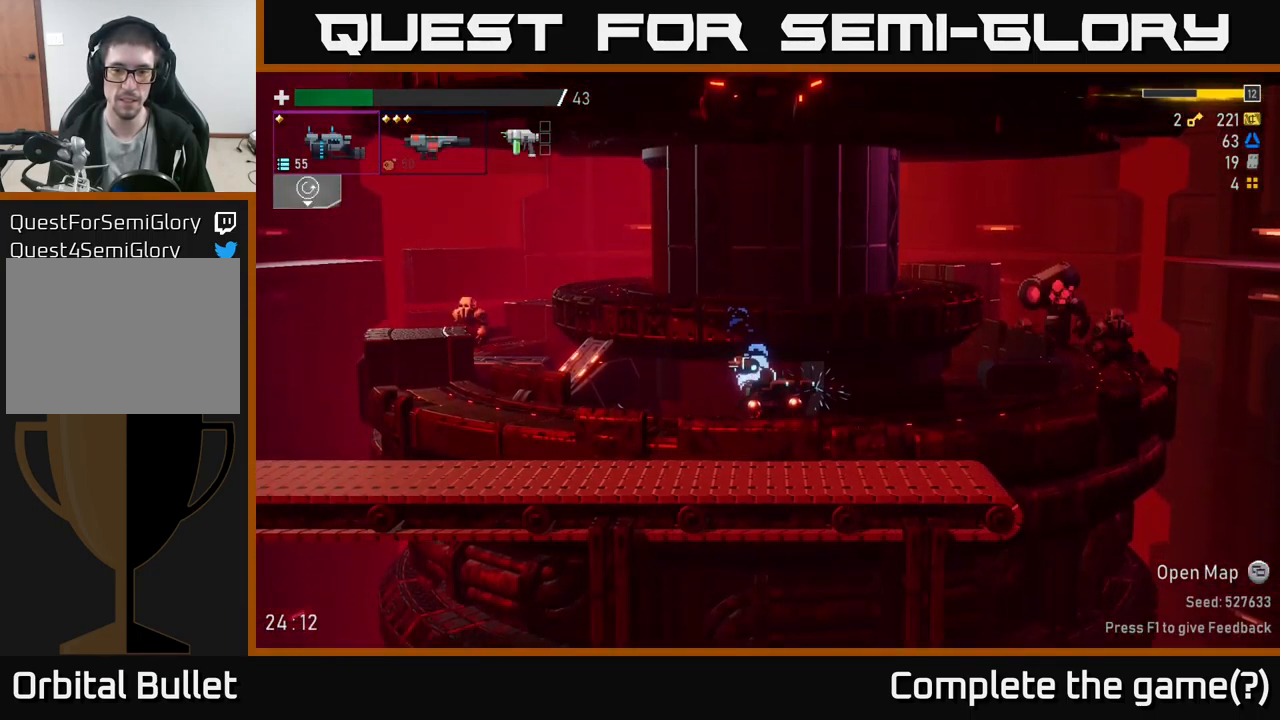
{"buttons": [], "left_stick": "center", "right_stick": "center", "events": [[67, "left_stick", "right"], [267, "R2", "up"], [450, "left_stick", "center"]]}
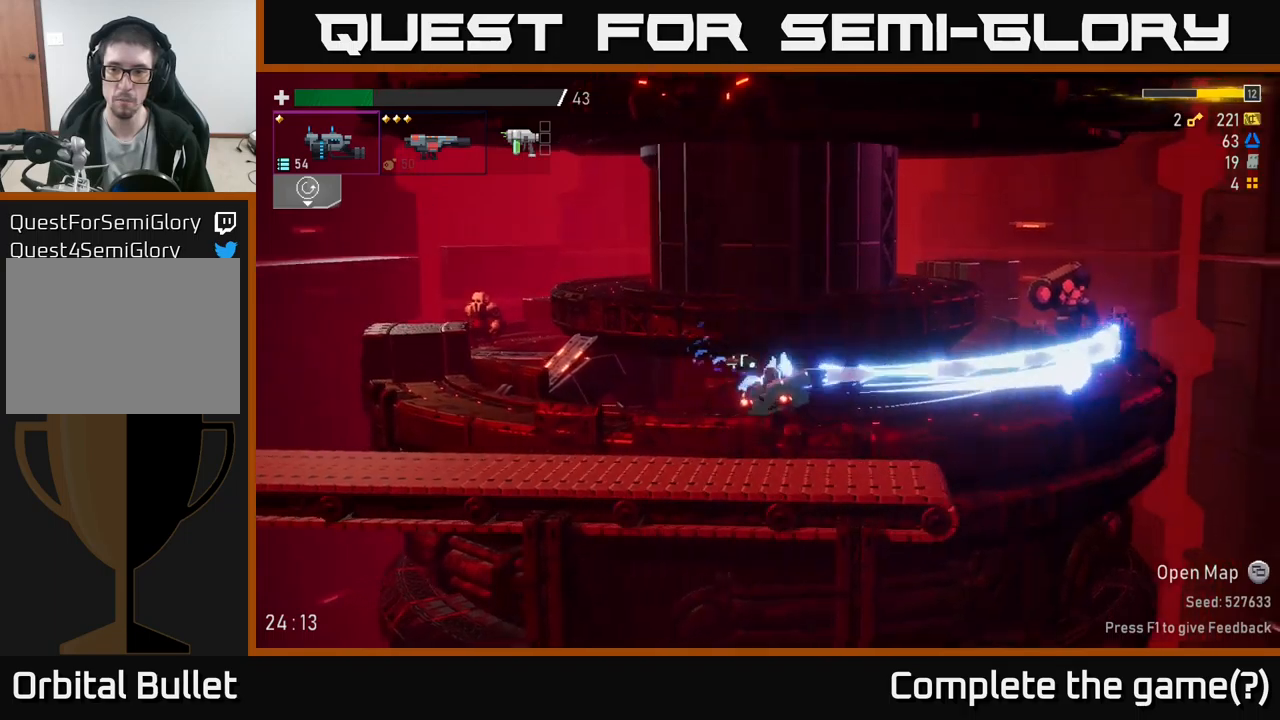
{"buttons": ["A", "R2"], "left_stick": "left", "right_stick": "center", "events": [[234, "left_stick", "left"], [317, "R2", "down"], [350, "A", "down"]]}
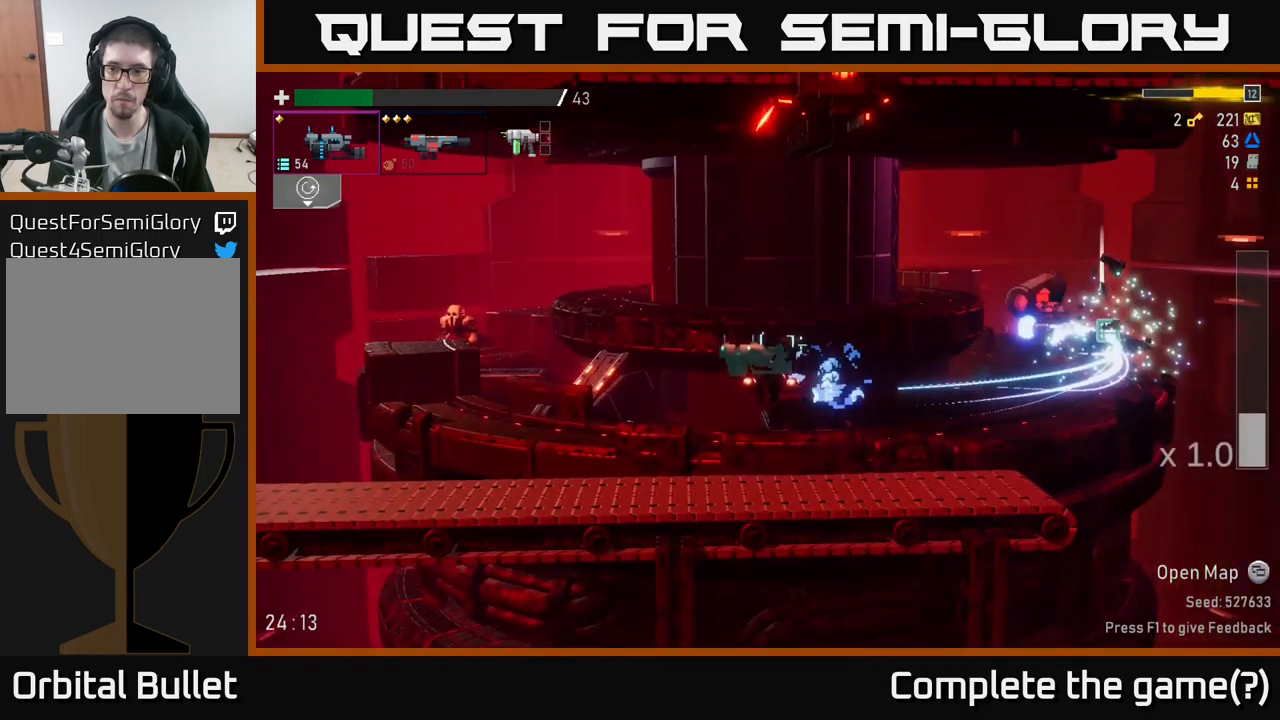
{"buttons": ["R2"], "left_stick": "right", "right_stick": "center", "events": [[84, "A", "up"], [234, "left_stick", "center"], [284, "left_stick", "right"]]}
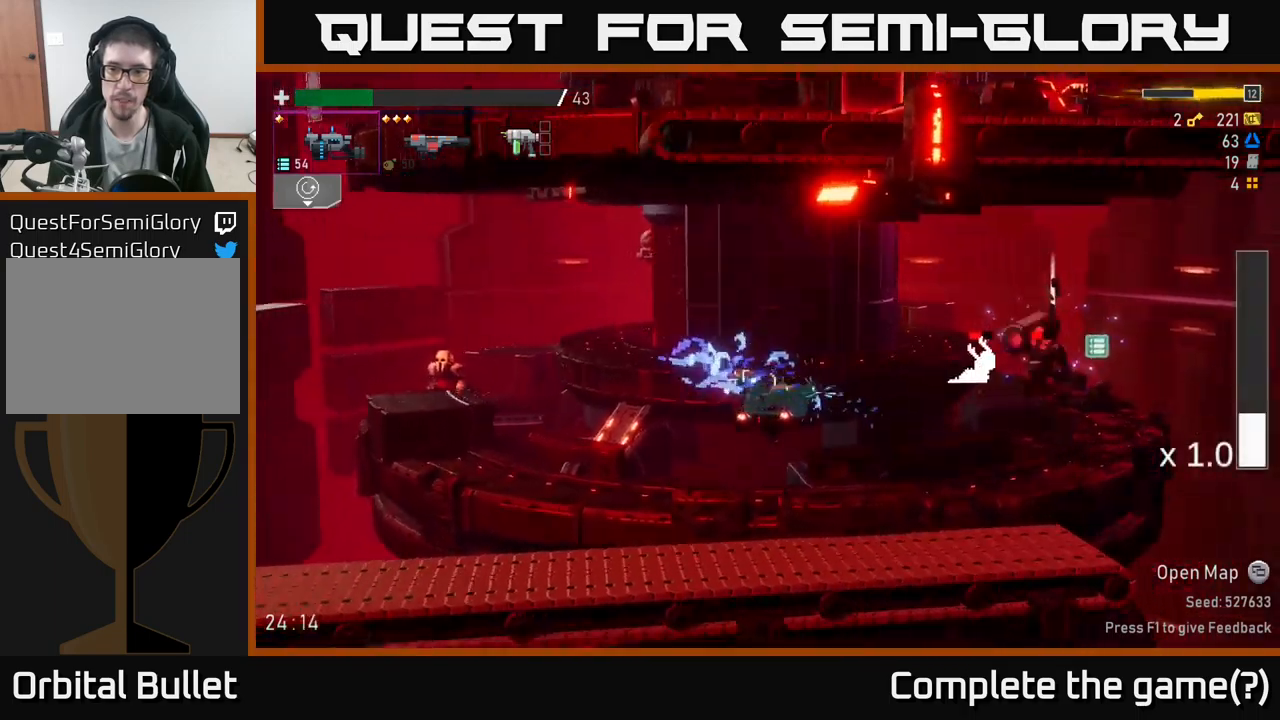
{"buttons": [], "left_stick": "right", "right_stick": "center", "events": [[450, "R2", "up"]]}
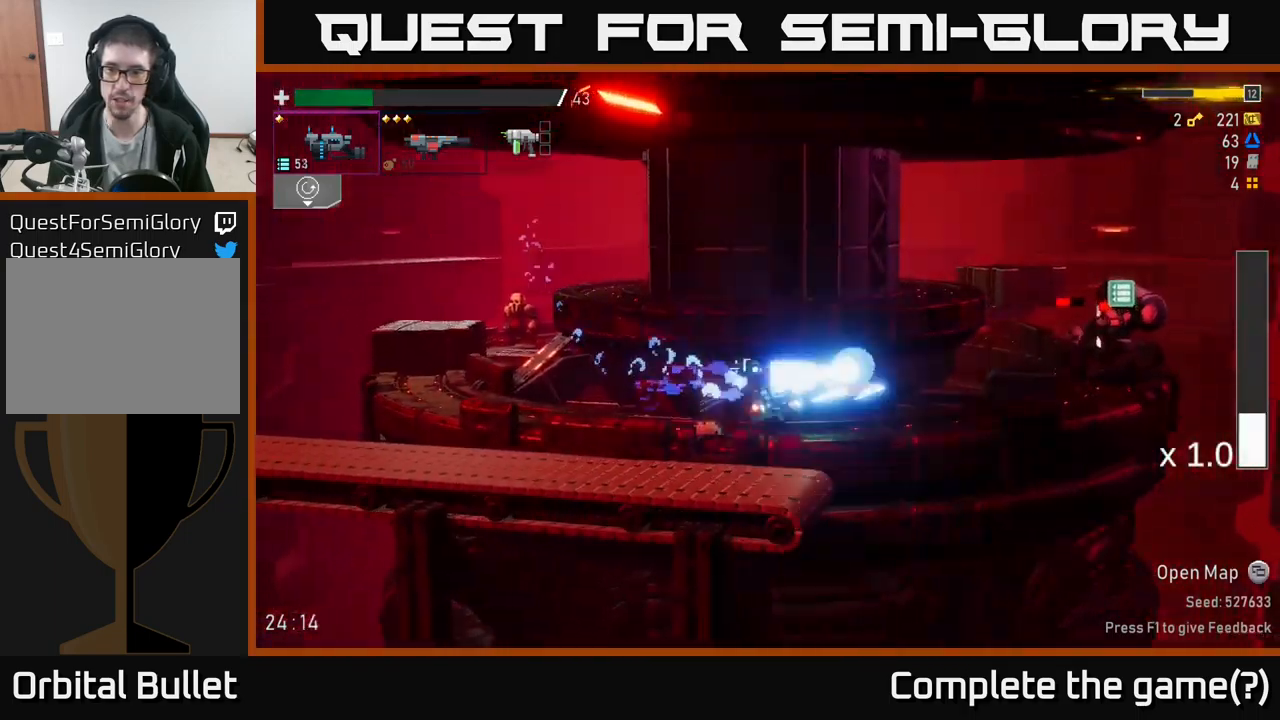
{"buttons": ["R2"], "left_stick": "center", "right_stick": "center", "events": [[17, "left_stick", "center"], [500, "R2", "down"]]}
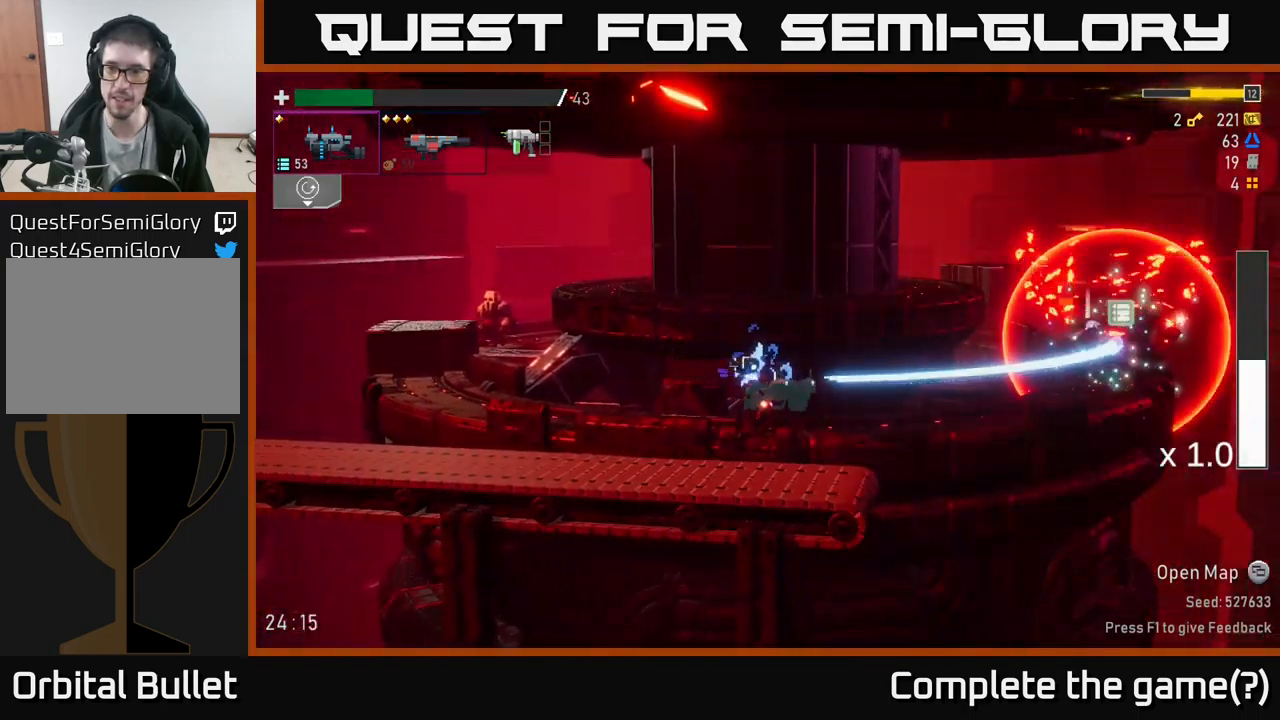
{"buttons": ["R2"], "left_stick": "right", "right_stick": "center", "events": [[17, "left_stick", "left"], [250, "left_stick", "right"]]}
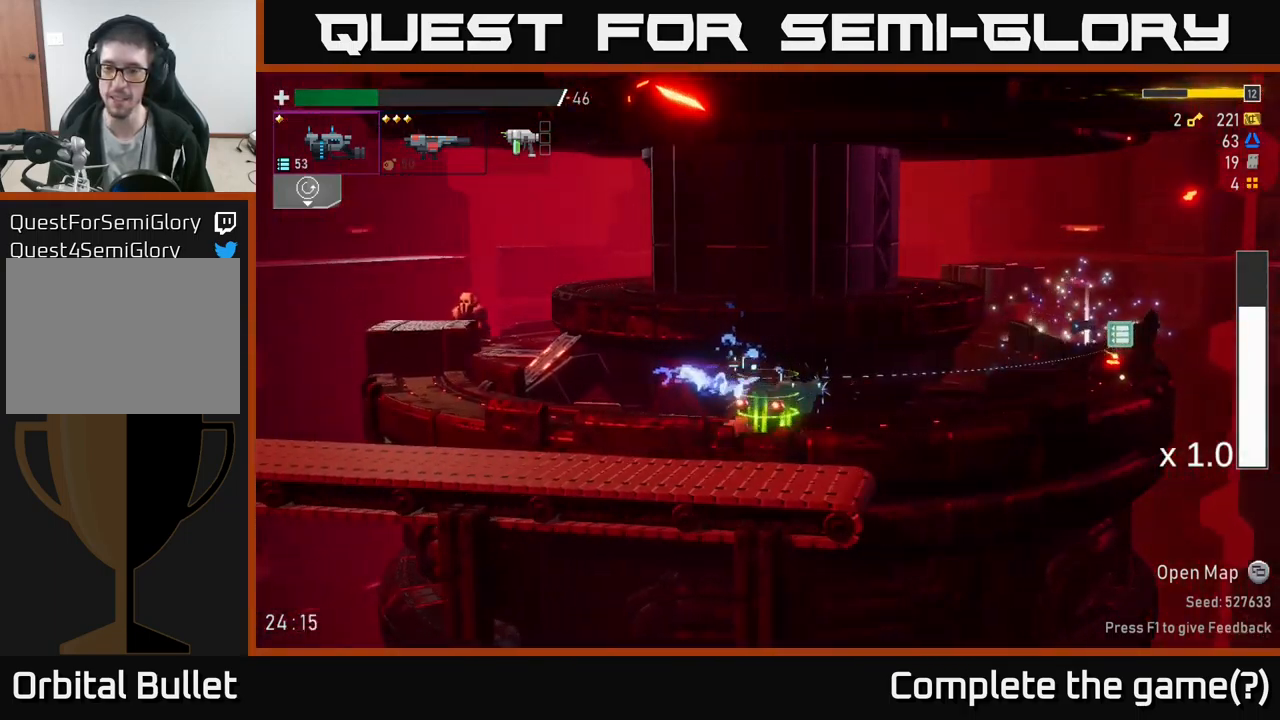
{"buttons": ["R2"], "left_stick": "right", "right_stick": "center", "events": []}
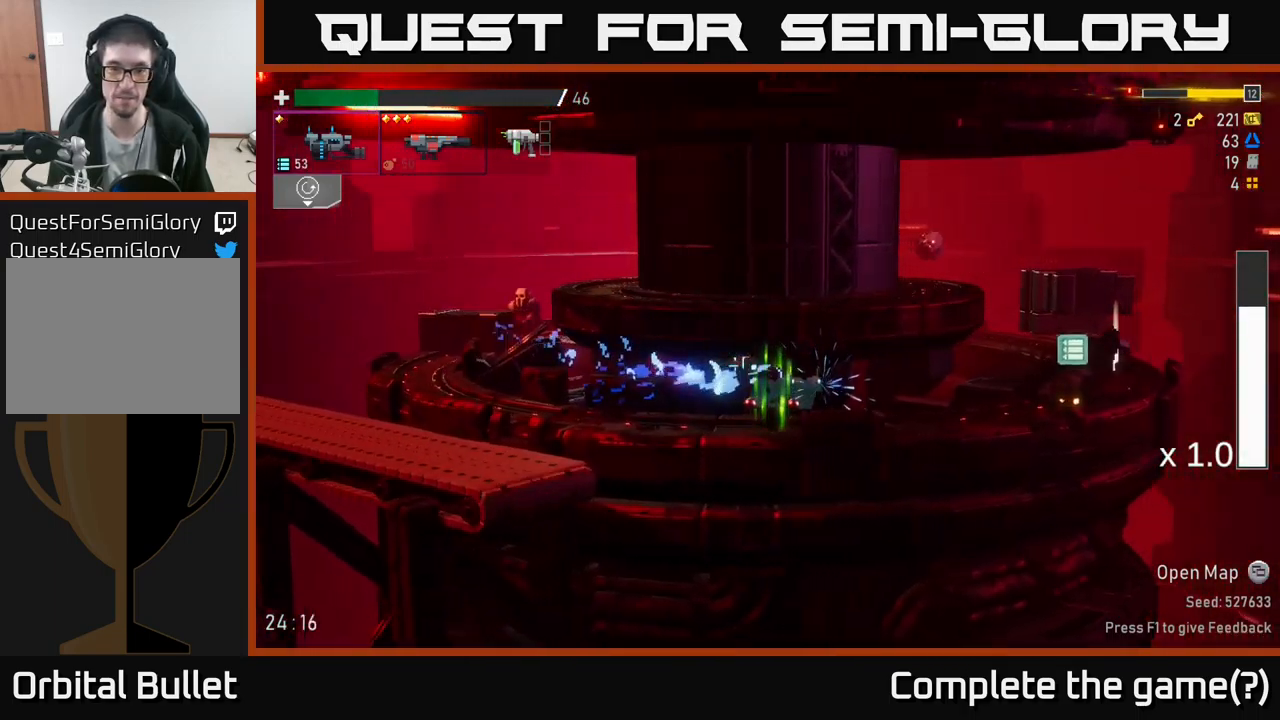
{"buttons": [], "left_stick": "left", "right_stick": "center", "events": [[50, "left_stick", "left"], [400, "A", "down"], [484, "A", "up"], [500, "R2", "up"]]}
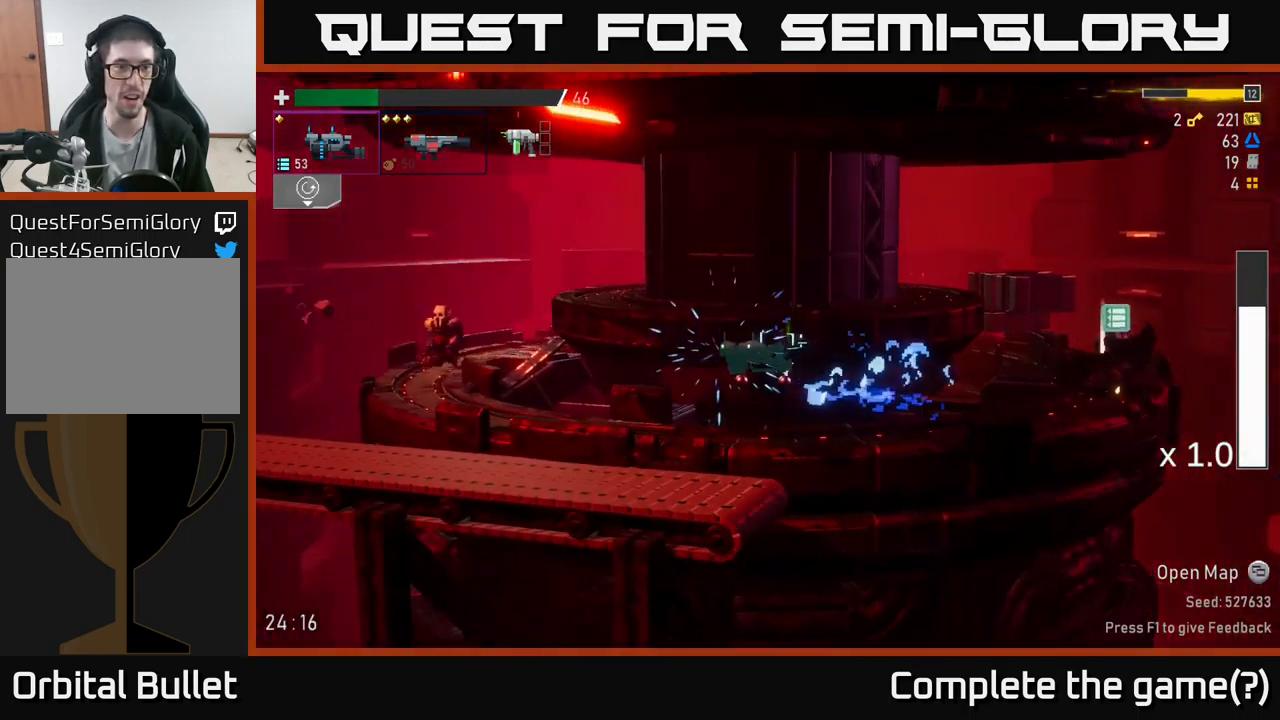
{"buttons": [], "left_stick": "center", "right_stick": "center", "events": [[334, "left_stick", "center"]]}
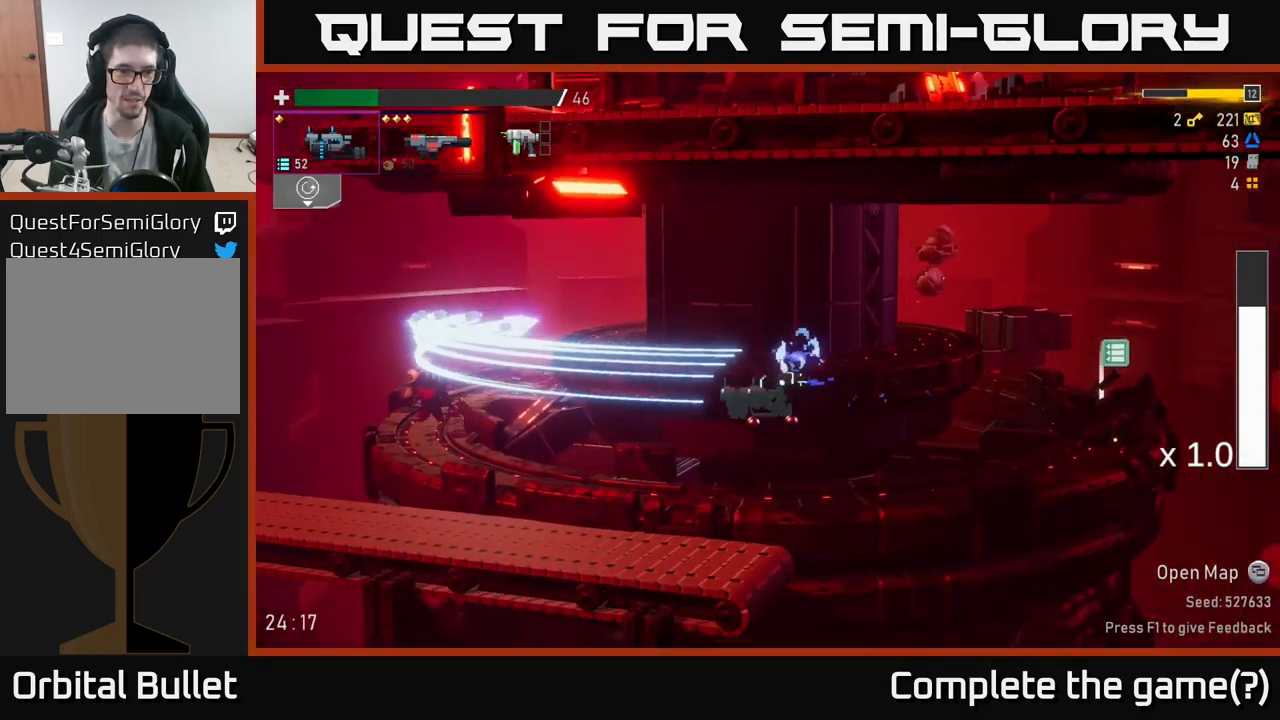
{"buttons": ["R2"], "left_stick": "center", "right_stick": "center", "events": [[34, "left_stick", "left"], [134, "R2", "down"], [234, "left_stick", "center"]]}